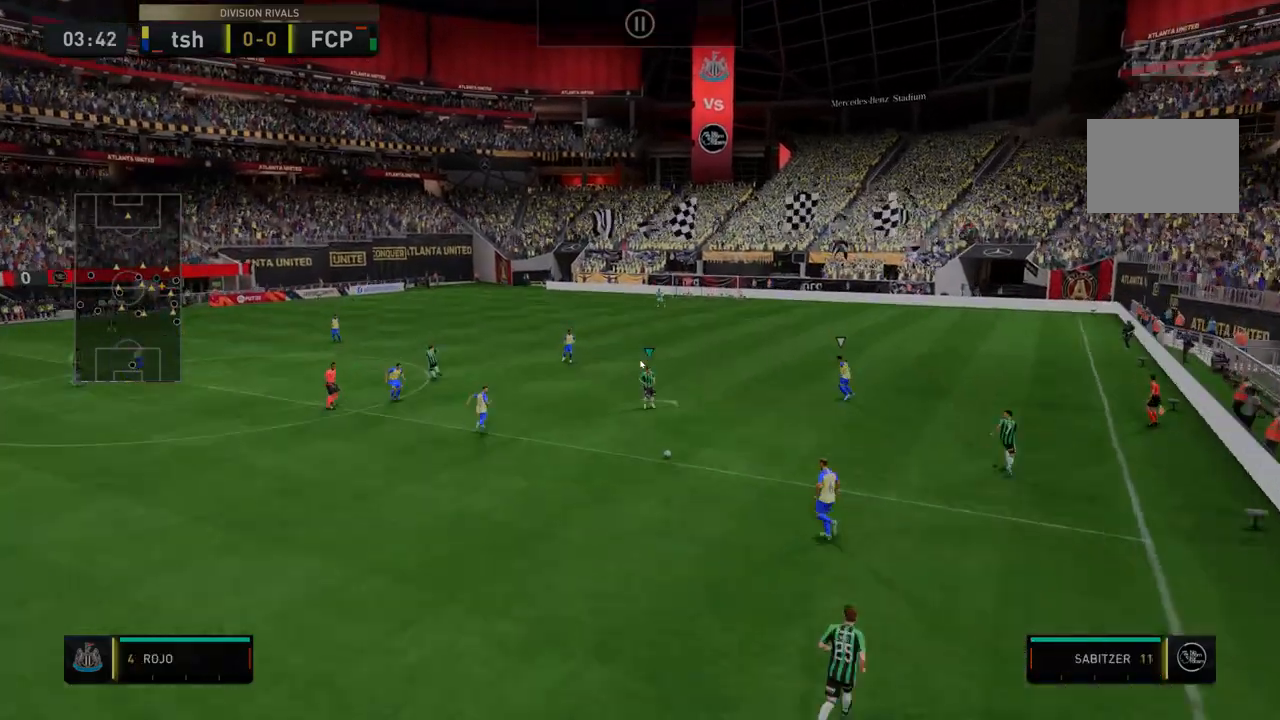
Gameplay with a controller (Xbox layout); each line is a JSON object with the inputs held at the frame after it. "events" lists button and stick changes between this image and that frame as [ms after this image, input, new state], when the widget could be followed in between. Not read: L3 R3.
{"buttons": ["A", "R2"], "left_stick": "right", "right_stick": "center", "events": [[428, "R2", "down"], [464, "A", "down"]]}
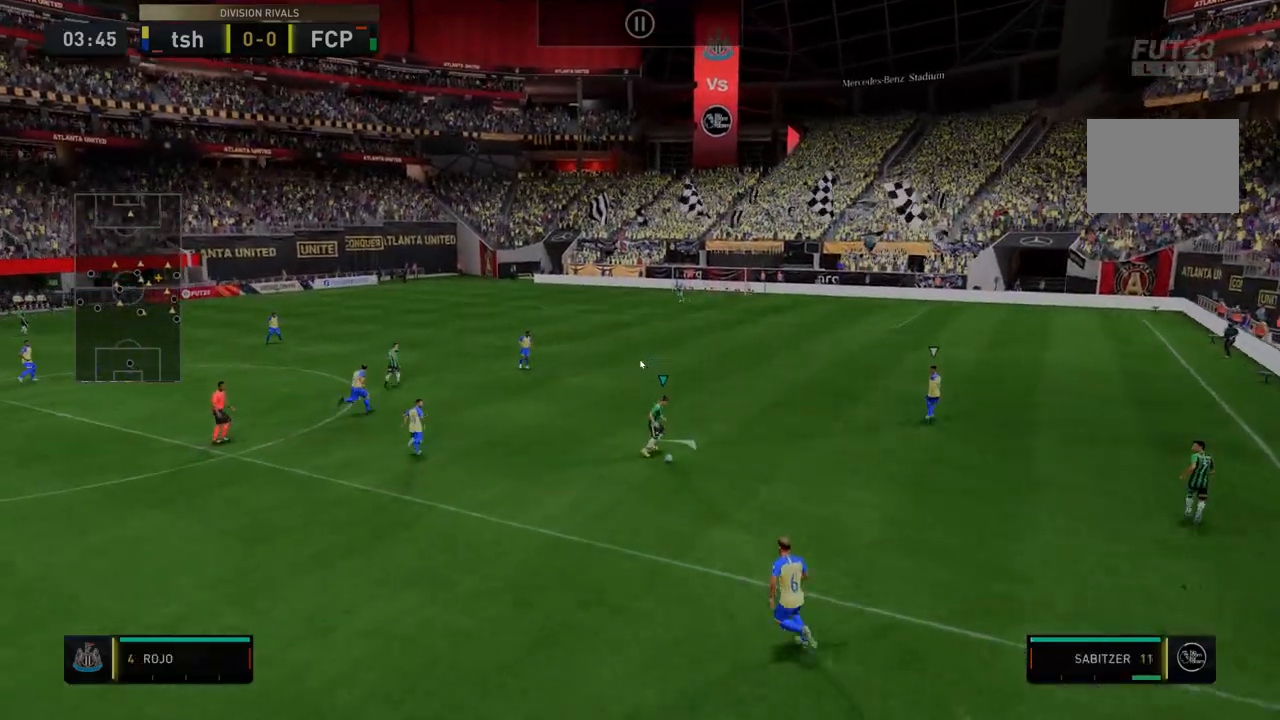
{"buttons": [], "left_stick": "right", "right_stick": "center", "events": [[107, "A", "up"], [143, "R2", "up"]]}
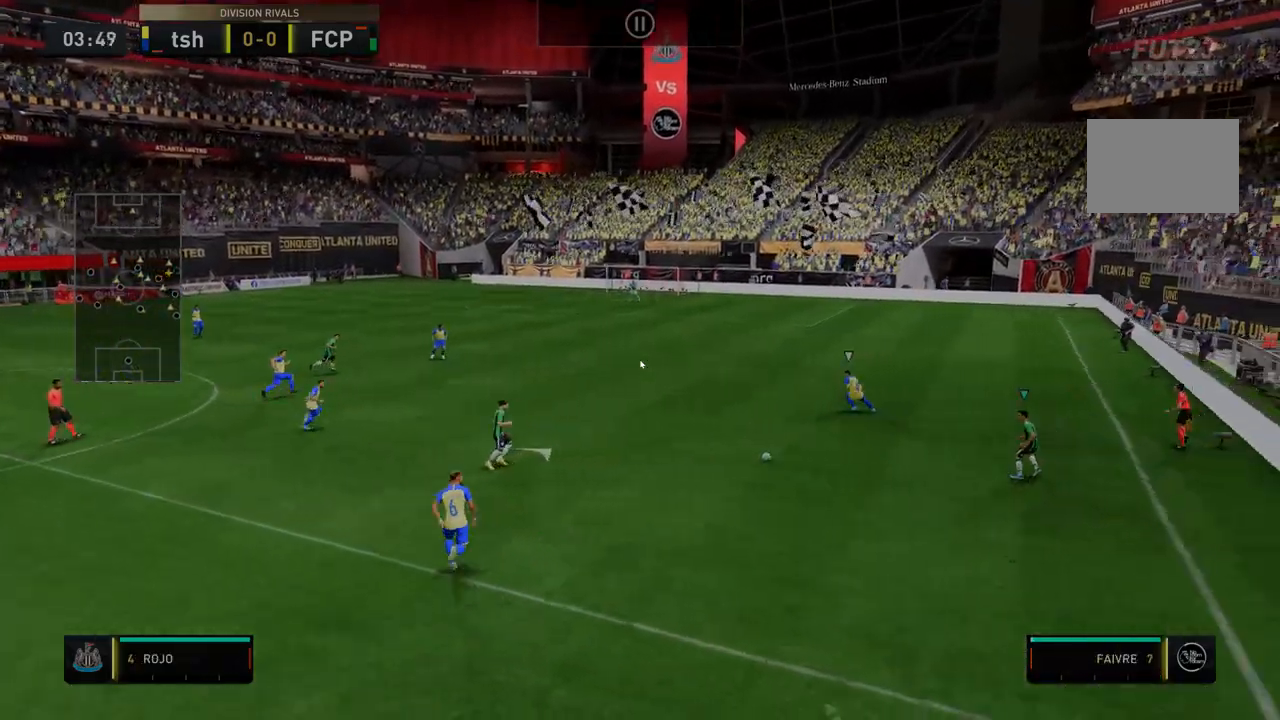
{"buttons": ["R2"], "left_stick": "center", "right_stick": "center", "events": [[321, "left_stick", "up-right"], [428, "left_stick", "center"], [499, "R2", "down"]]}
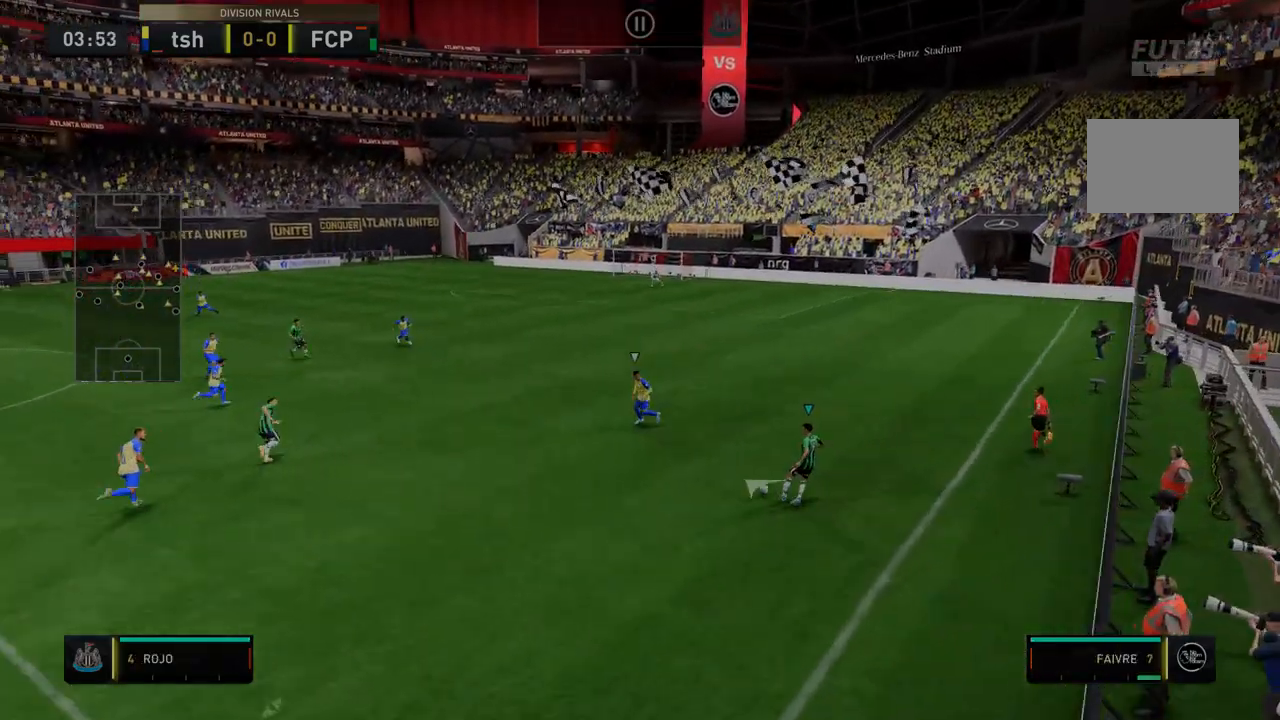
{"buttons": [], "left_stick": "down-left", "right_stick": "center", "events": [[36, "A", "down"], [107, "A", "up"], [178, "R2", "up"], [214, "left_stick", "down-left"], [249, "R2", "down"], [392, "R2", "up"]]}
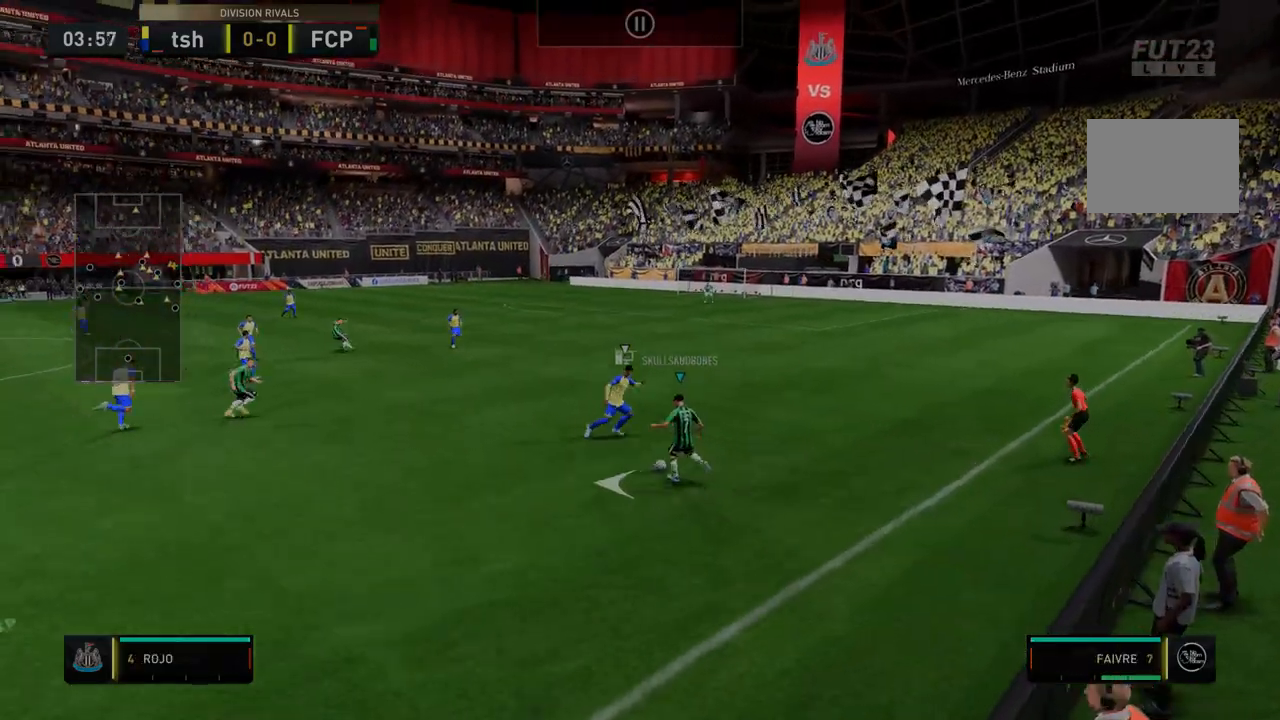
{"buttons": ["R2"], "left_stick": "center", "right_stick": "center", "events": [[320, "left_stick", "center"], [356, "R2", "down"]]}
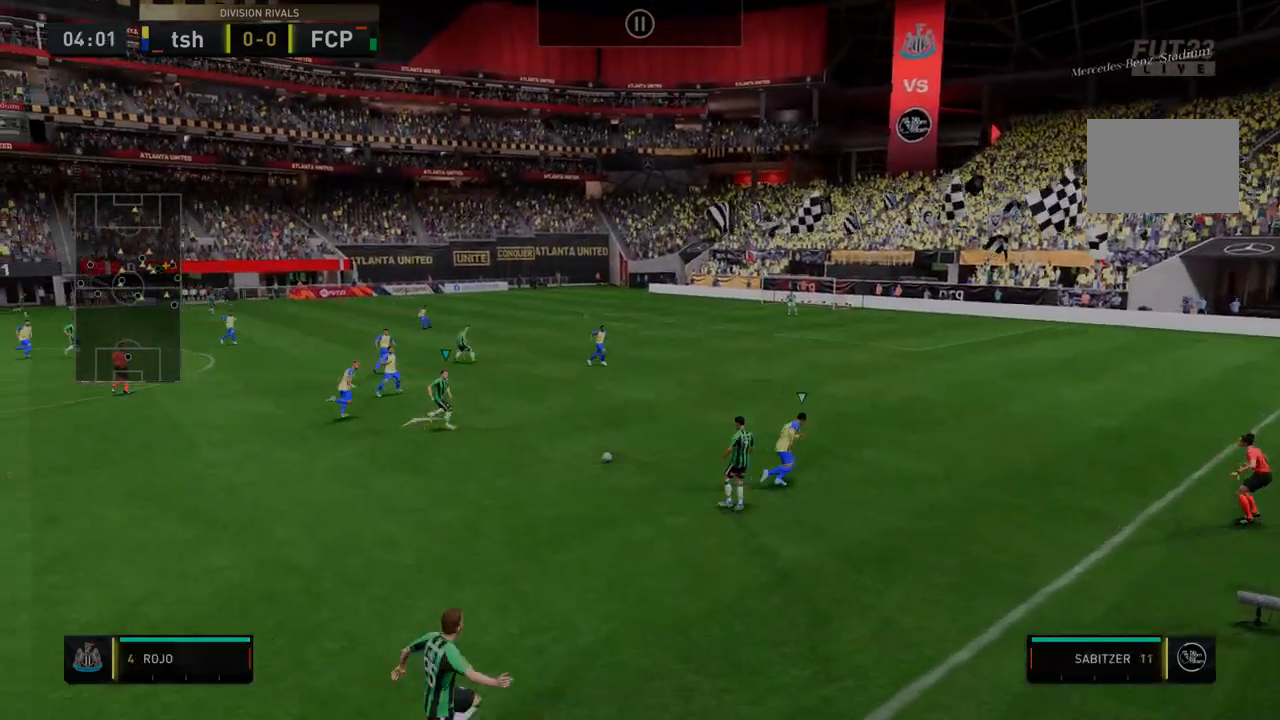
{"buttons": ["R2"], "left_stick": "right", "right_stick": "center", "events": [[213, "R2", "up"], [392, "R2", "down"], [427, "left_stick", "right"]]}
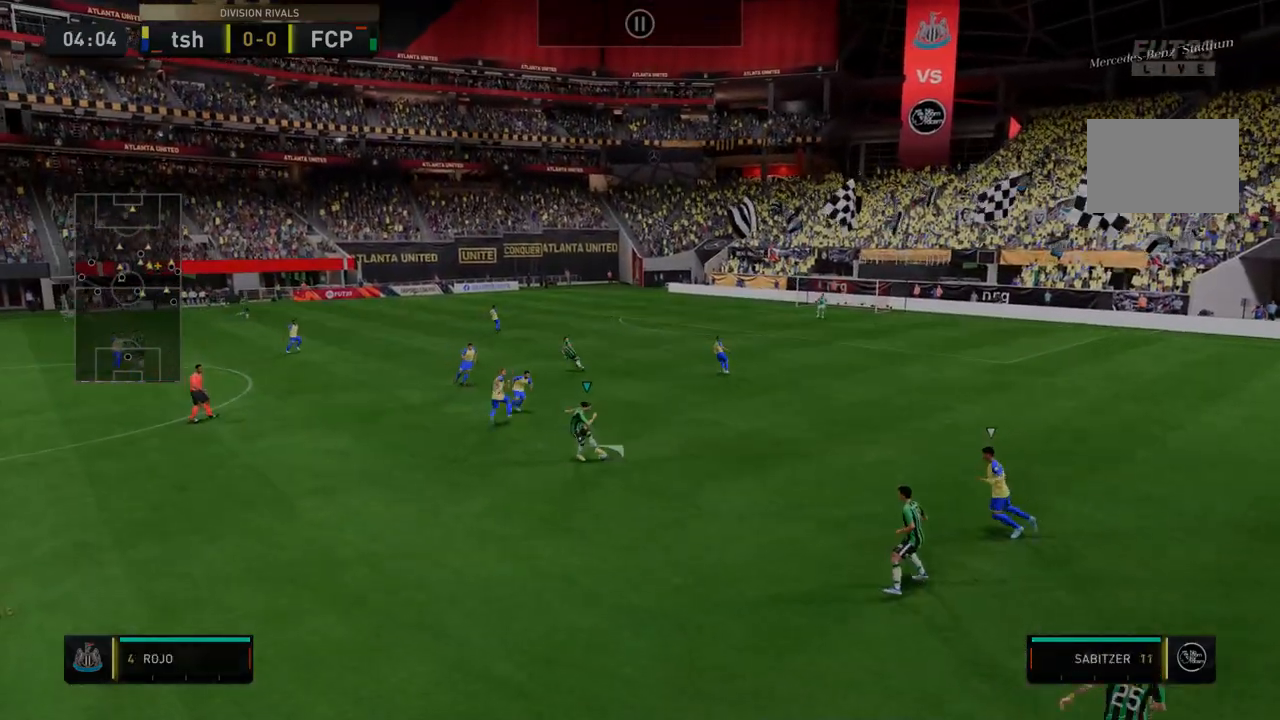
{"buttons": ["R2"], "left_stick": "right", "right_stick": "center", "events": []}
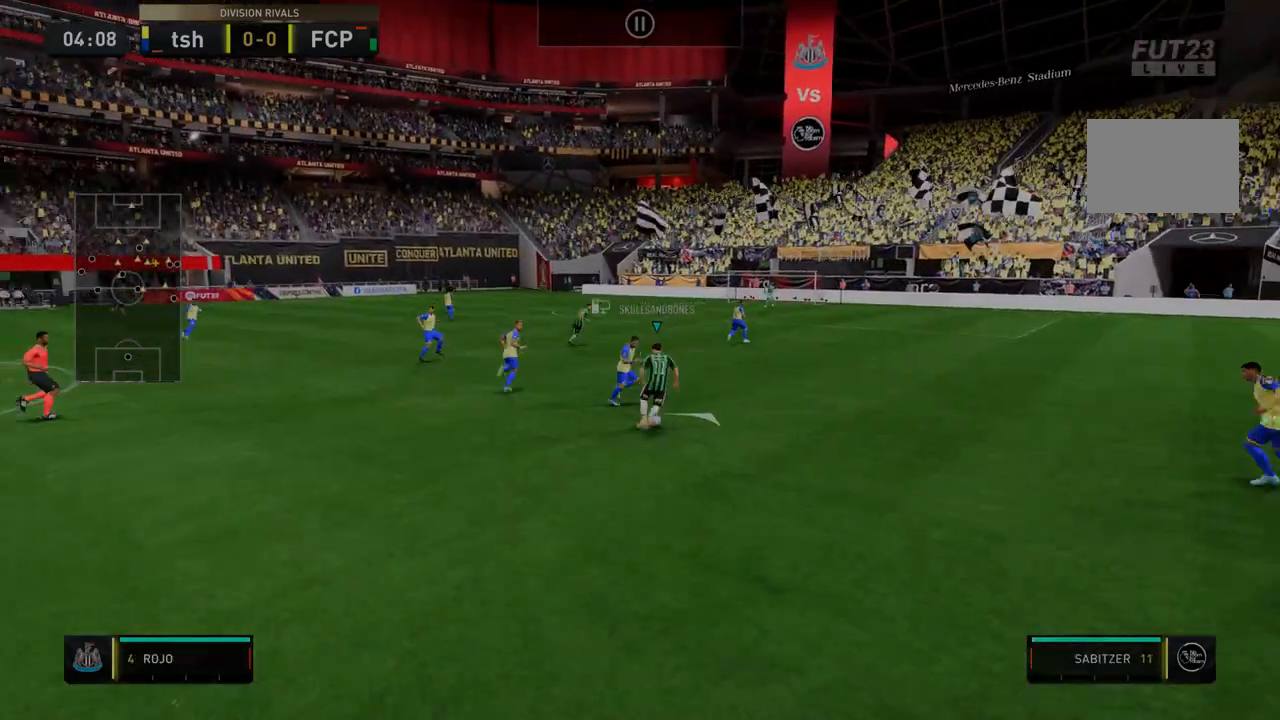
{"buttons": ["R2"], "left_stick": "down-right", "right_stick": "center", "events": [[250, "left_stick", "down-right"]]}
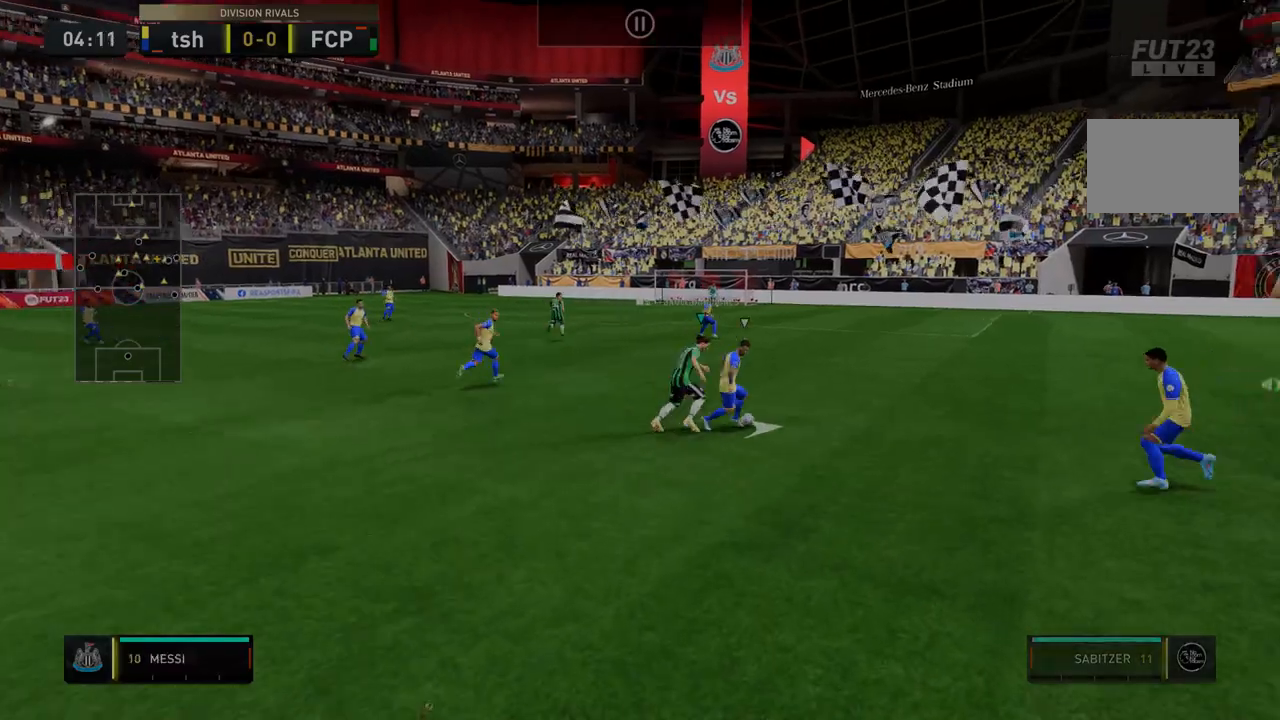
{"buttons": ["R2"], "left_stick": "down-right", "right_stick": "center", "events": []}
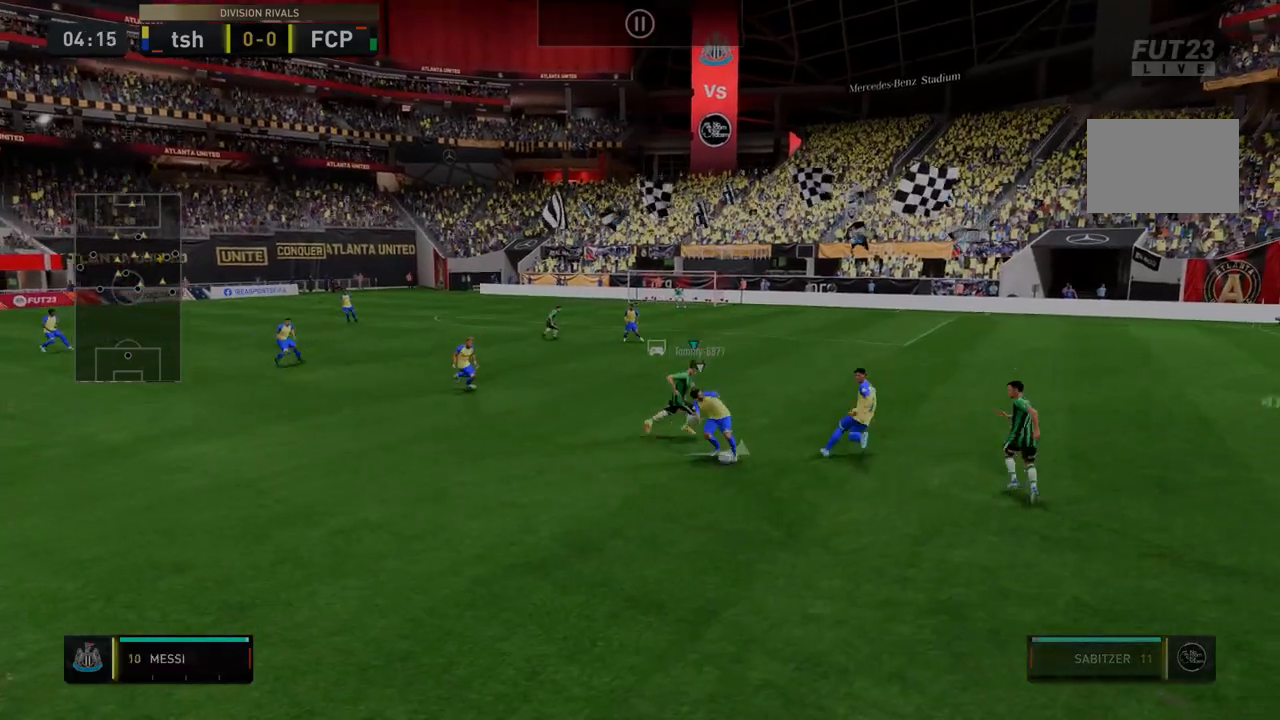
{"buttons": ["R2"], "left_stick": "down-right", "right_stick": "center", "events": []}
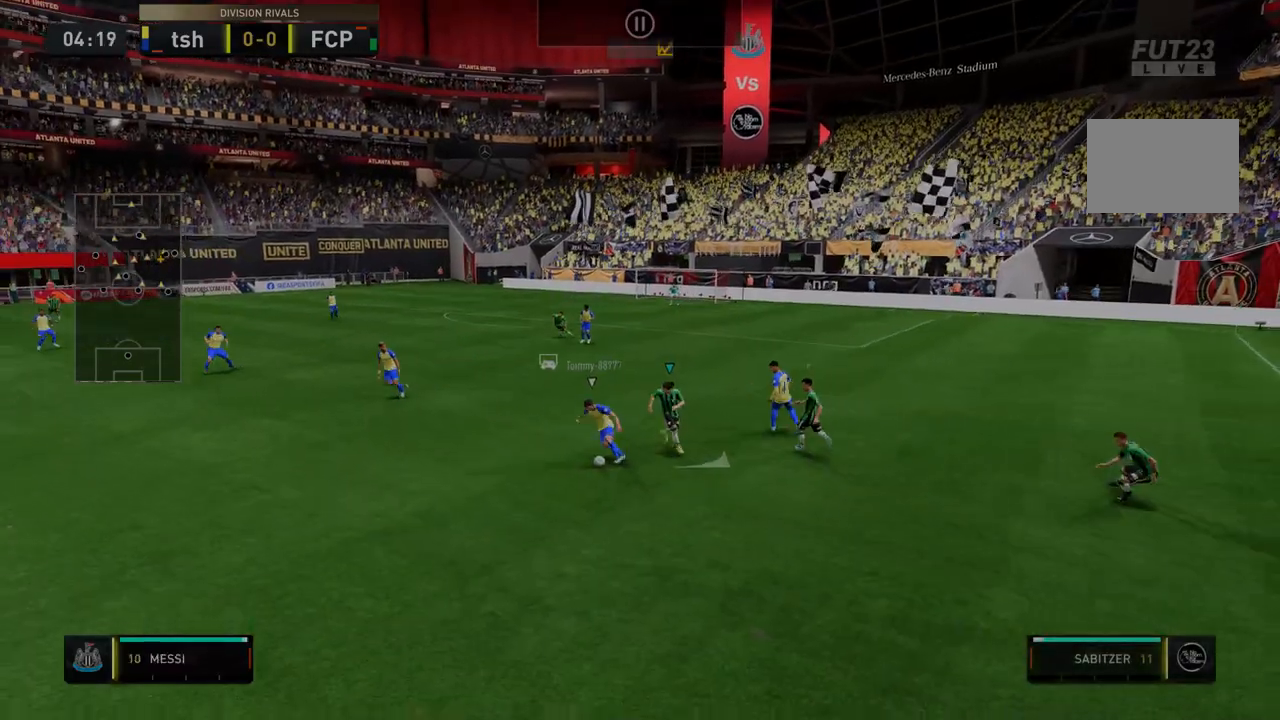
{"buttons": ["R2"], "left_stick": "down", "right_stick": "center", "events": [[107, "left_stick", "down"]]}
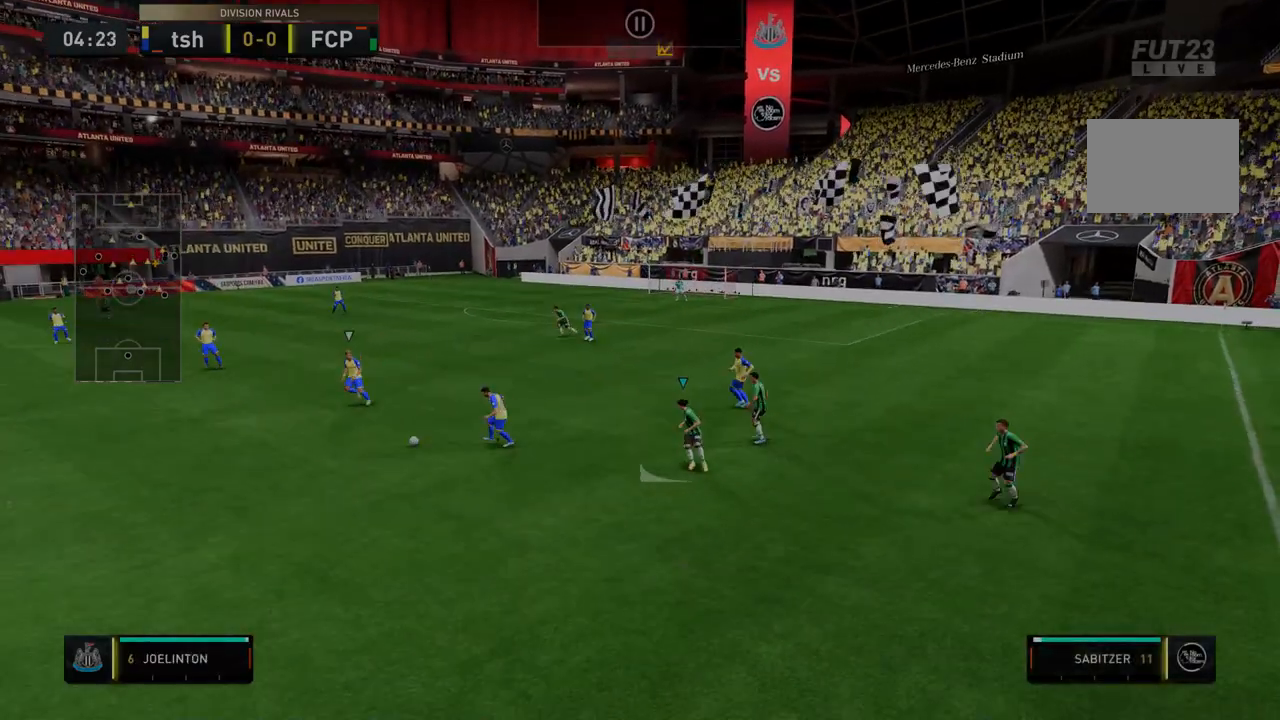
{"buttons": ["R2"], "left_stick": "down", "right_stick": "center", "events": []}